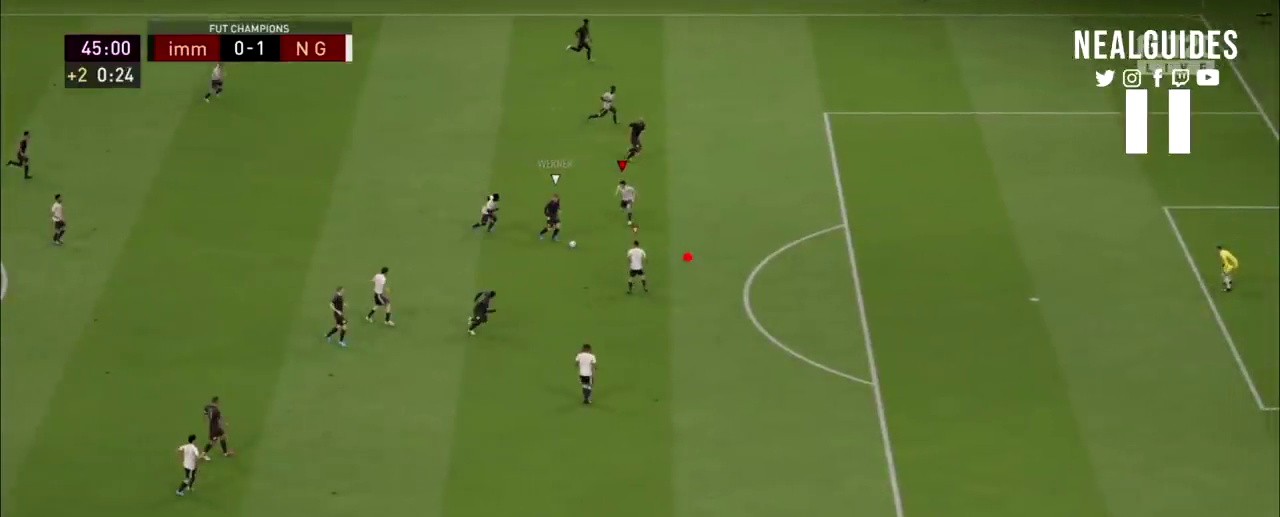
Gameplay with a controller (PlayStation layout); each line is a JSON object with the inputs held at the frame after it (dt_ms = milliseconds from this image to that frame). "events" lists button and stick changes between this image and that frame as [ms after this image, input, new state], when the widget could be followed in between. Not read: HOME L1 L3 R1 R3 keyboard_mouse left_stick other_buttons.
{"dt_ms": 501, "buttons": ["L2", "R2"], "right_stick": "center", "events": []}
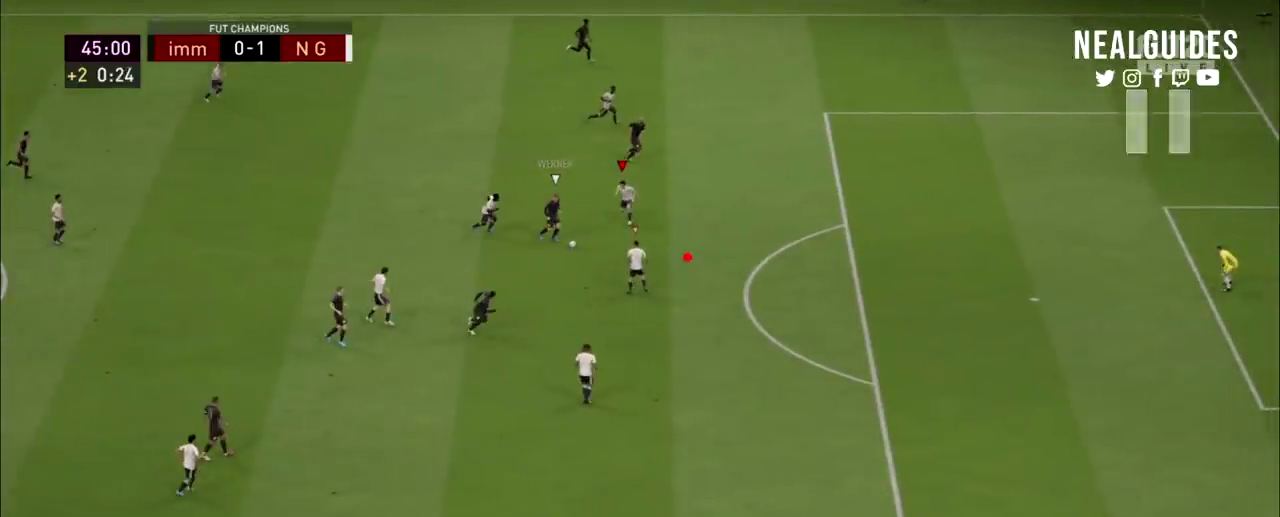
{"dt_ms": 500, "buttons": ["L2", "R2"], "right_stick": "center", "events": []}
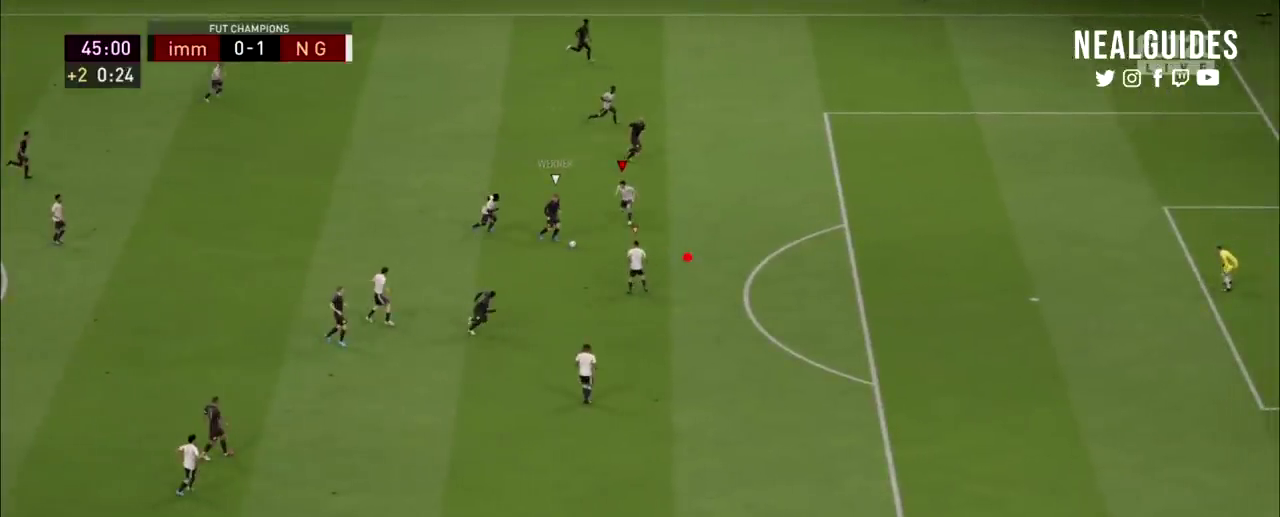
{"dt_ms": 501, "buttons": ["L2", "R2"], "right_stick": "center", "events": []}
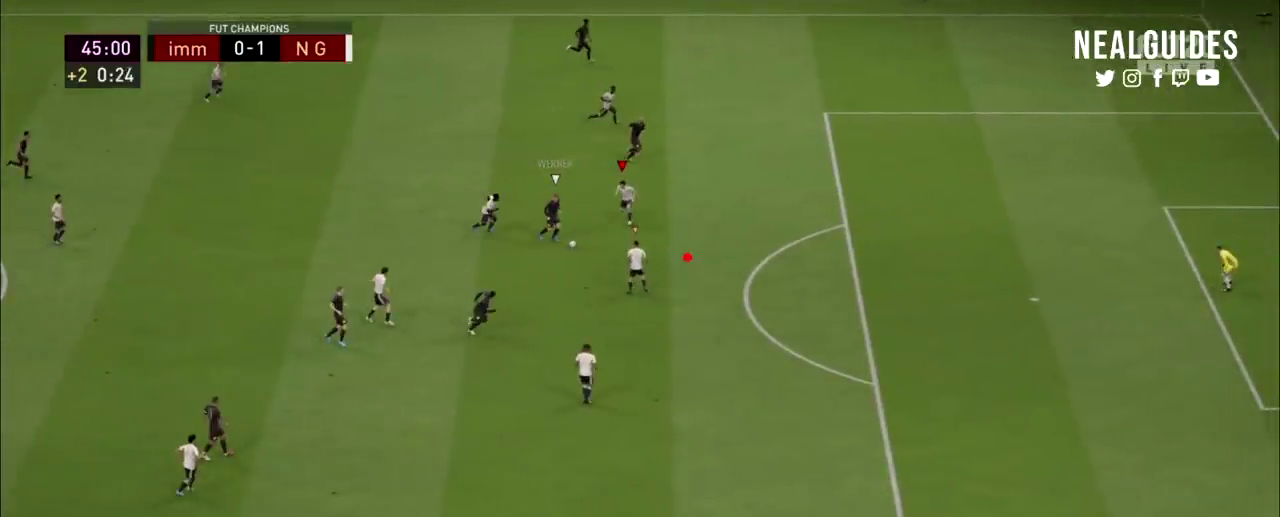
{"dt_ms": 500, "buttons": ["L2", "R2"], "right_stick": "center", "events": []}
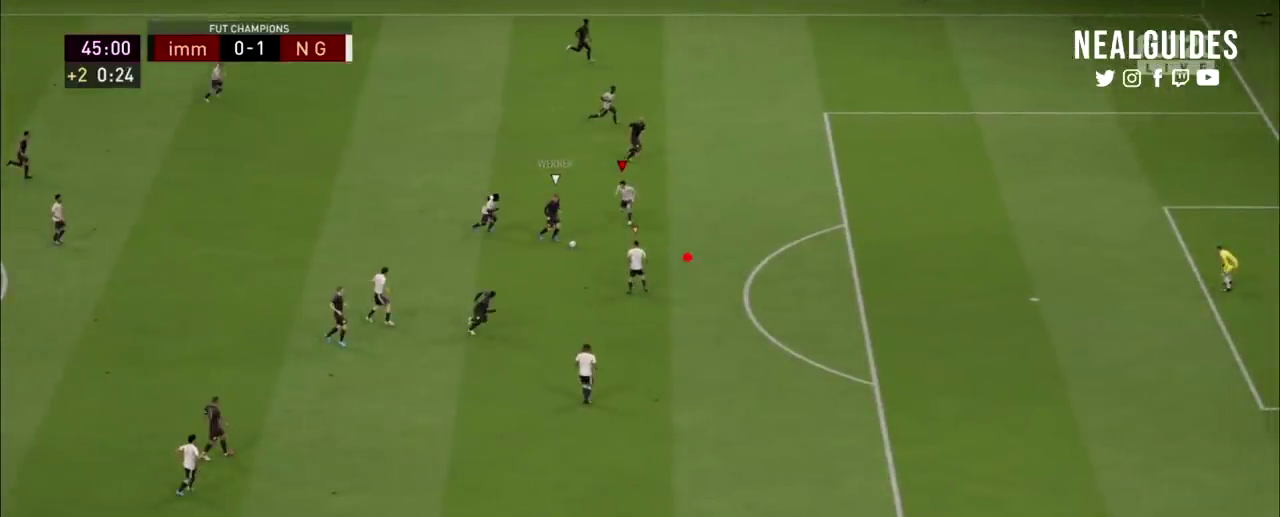
{"dt_ms": 501, "buttons": ["L2", "R2"], "right_stick": "center", "events": []}
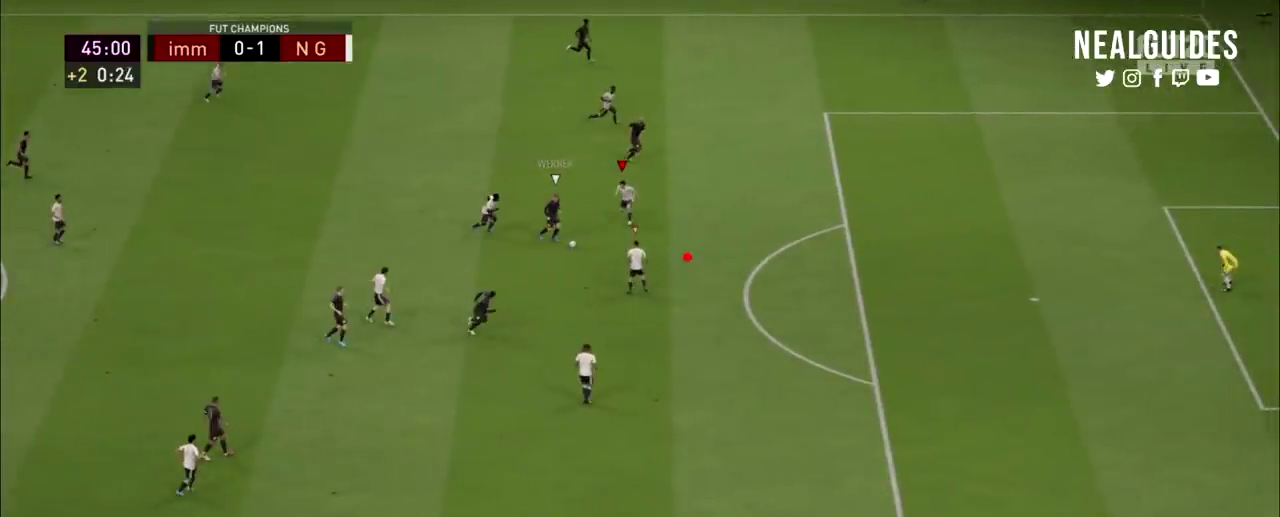
{"dt_ms": 400, "buttons": ["L2", "R2"], "right_stick": "center", "events": []}
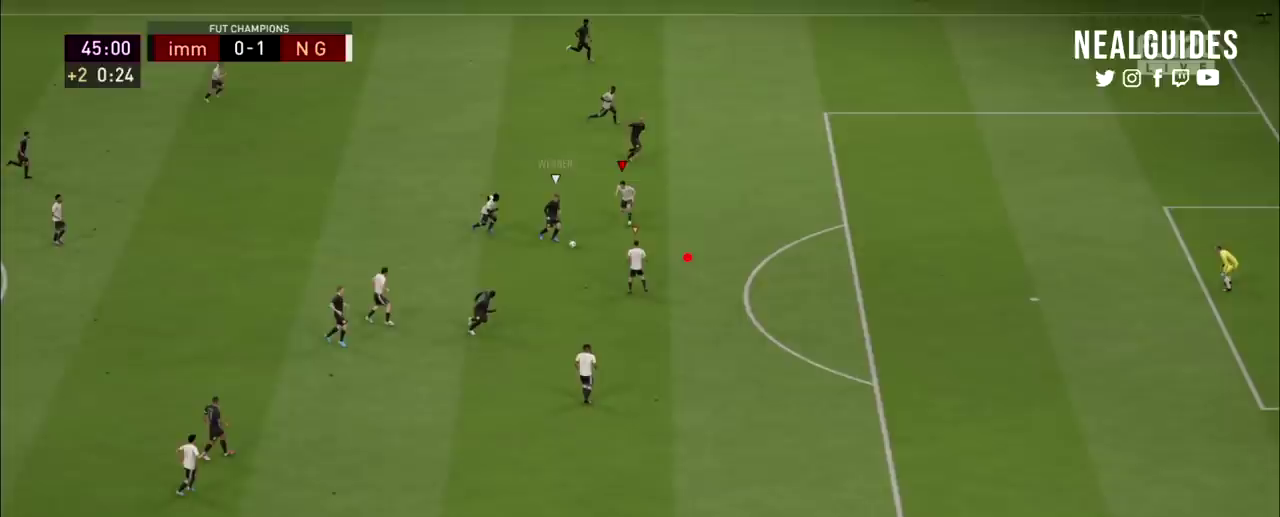
{"dt_ms": 601, "buttons": ["L2", "R2"], "right_stick": "center", "events": []}
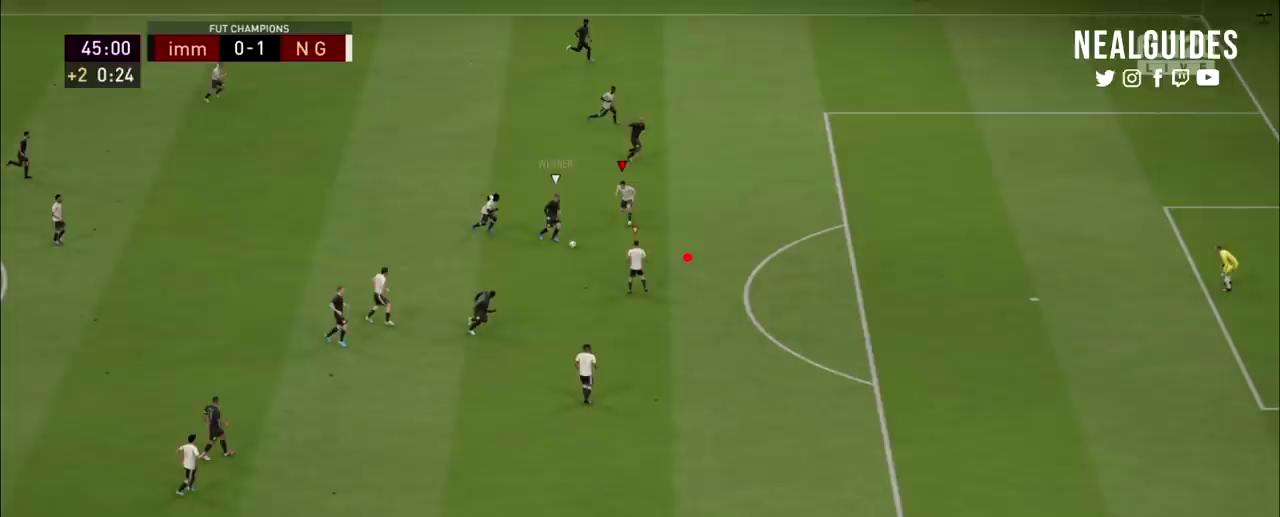
{"dt_ms": 500, "buttons": ["L2", "R2"], "right_stick": "center", "events": []}
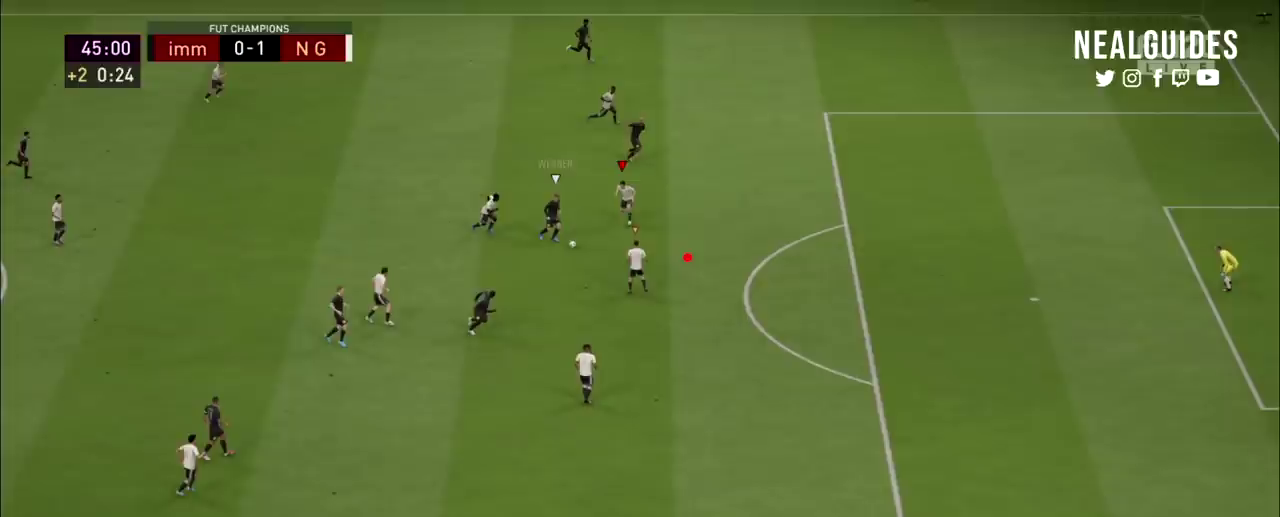
{"dt_ms": 400, "buttons": ["CROSS", "L2", "R2"], "right_stick": "center", "events": [[334, "CROSS", "down"], [334, "SQUARE", "down"], [400, "SQUARE", "up"]]}
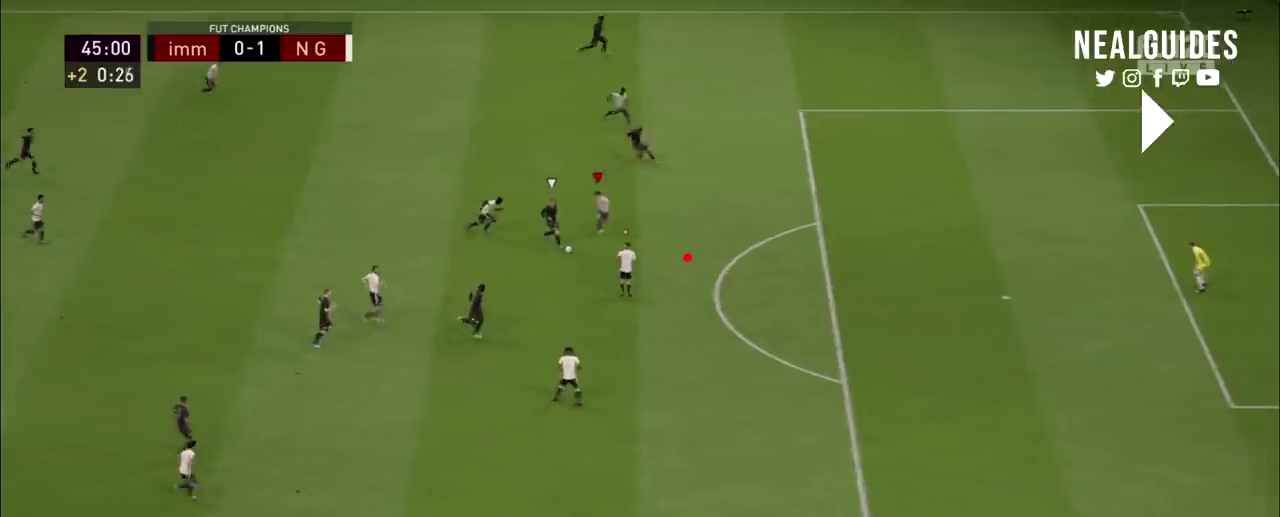
{"dt_ms": 201, "buttons": ["L2", "R2"], "right_stick": "center", "events": [[100, "CROSS", "up"]]}
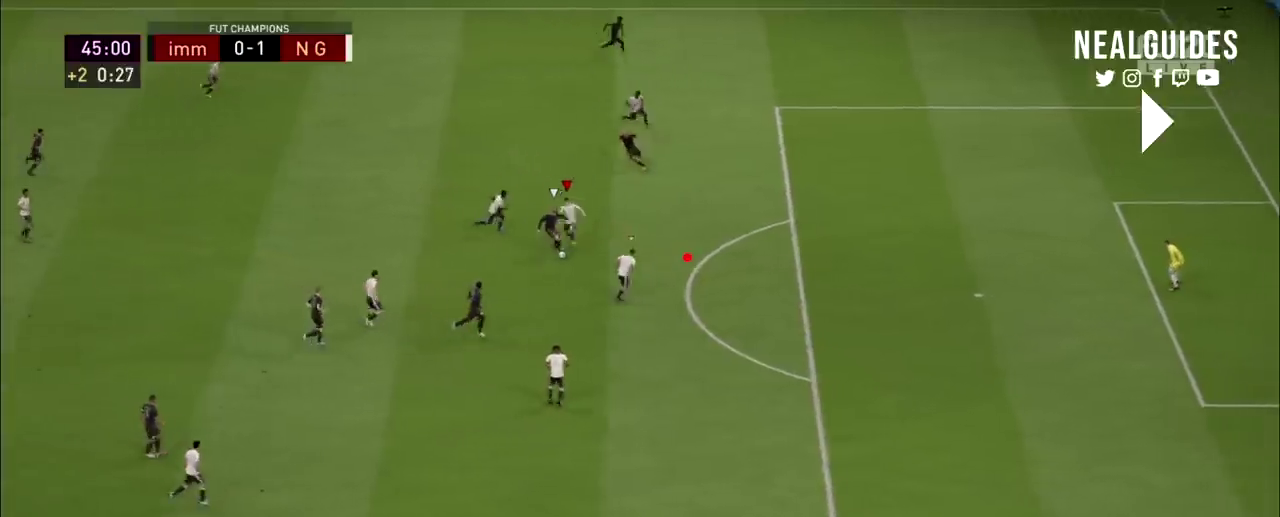
{"dt_ms": 100, "buttons": ["L2", "R2"], "right_stick": "center", "events": []}